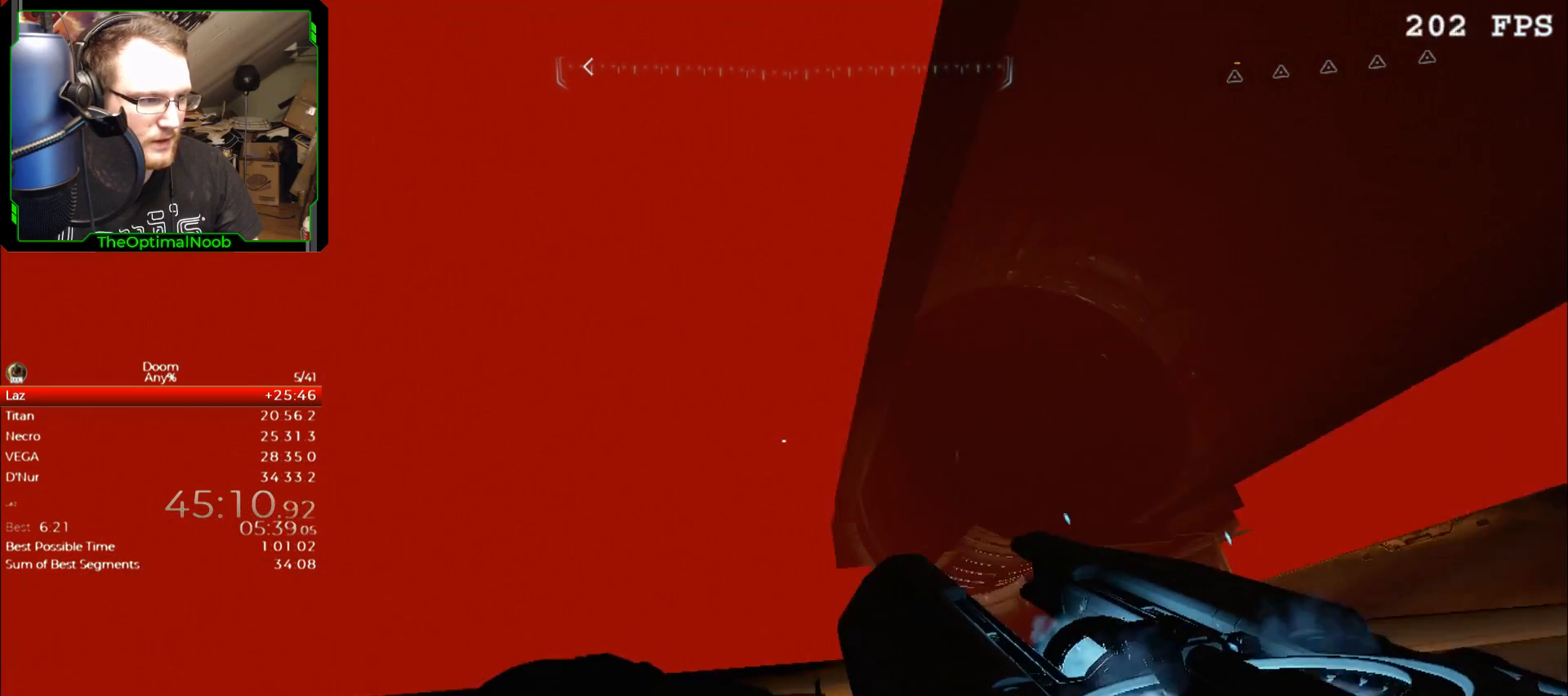
Gameplay with keyboard and mouse; each line is a JSON object with the keys and mouse buttons held at the frame after it. "events" lists presses ("down") and releases ("up") of "0", "1", "2", "3", "4", "5", "6", "7", "8", "9", "a", "c", "ctrl", "d", "down", "e", "escape", "f", "g", "left", "q", "r", "return", "right", "s", "shift", "space", "t", "tab", "up", "w", "x", "z", "mouse_left", "mouse_wheel", "mouse_right", "mouse_mb4" and "mouse_mb5" between this image and that frame as [ms after this image, input, new state], when the widget could be followed in between. "mouse_left", "mouse_wheel", "mouse_right", "mouse_mb4", "mouse_mb5" = the "left", "wheel", "right", "mb4", "mb5" buttons of the "mouse" list. No other keys are recorded. "wheel" means that the mouse wheel is clicked or scrolled. Mouse movement is not recorded.
{"keys": [], "mouse": [], "events": []}
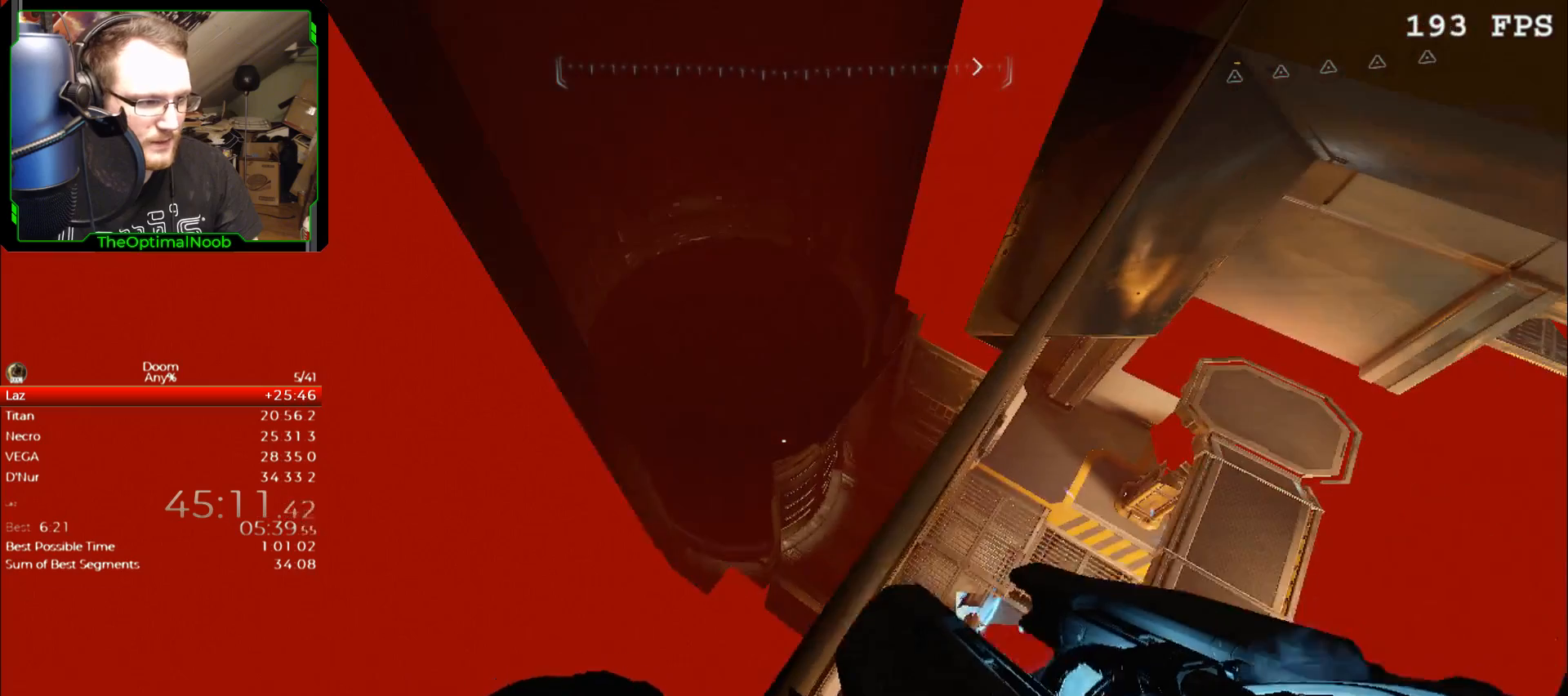
{"keys": [], "mouse": [], "events": []}
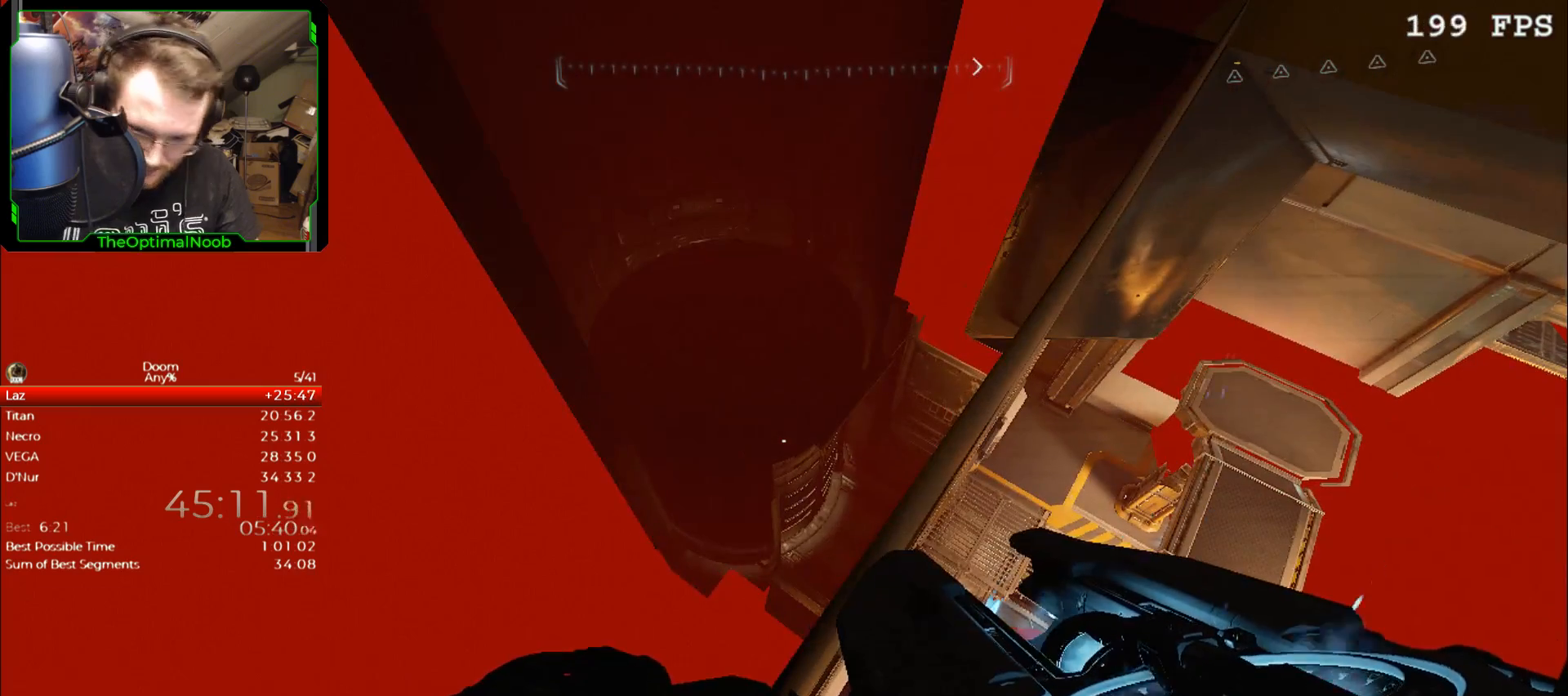
{"keys": [], "mouse": [], "events": []}
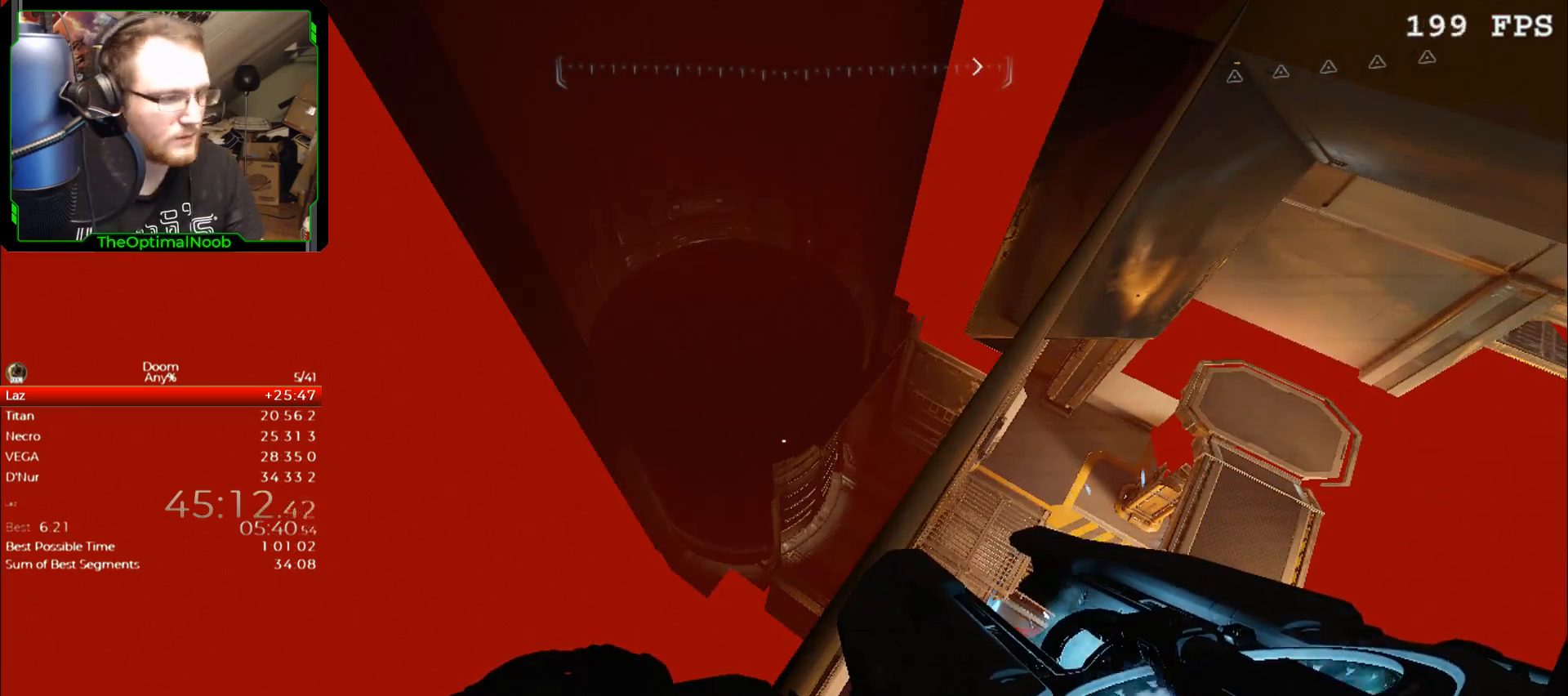
{"keys": [], "mouse": [], "events": [[333, "1", "down"], [433, "1", "up"]]}
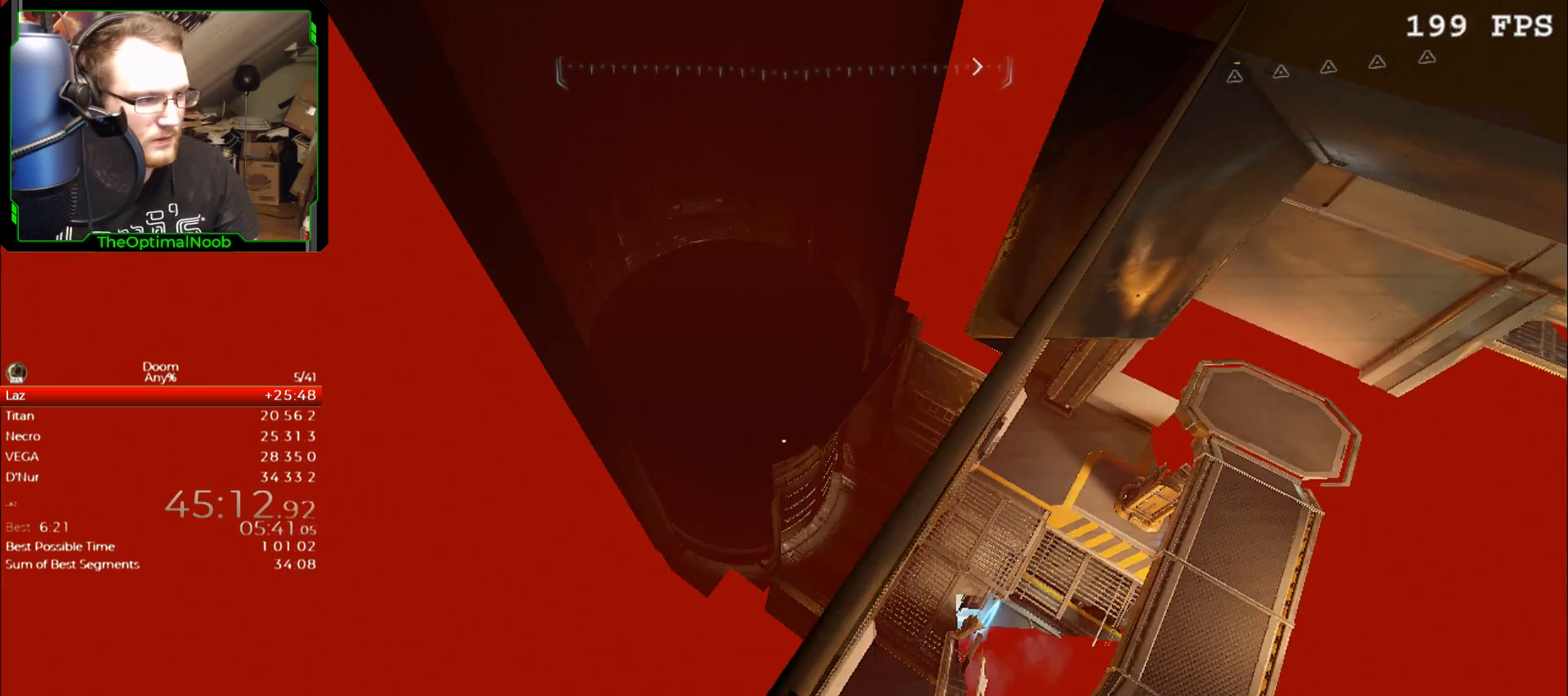
{"keys": ["w"], "mouse": [], "events": [[500, "w", "down"]]}
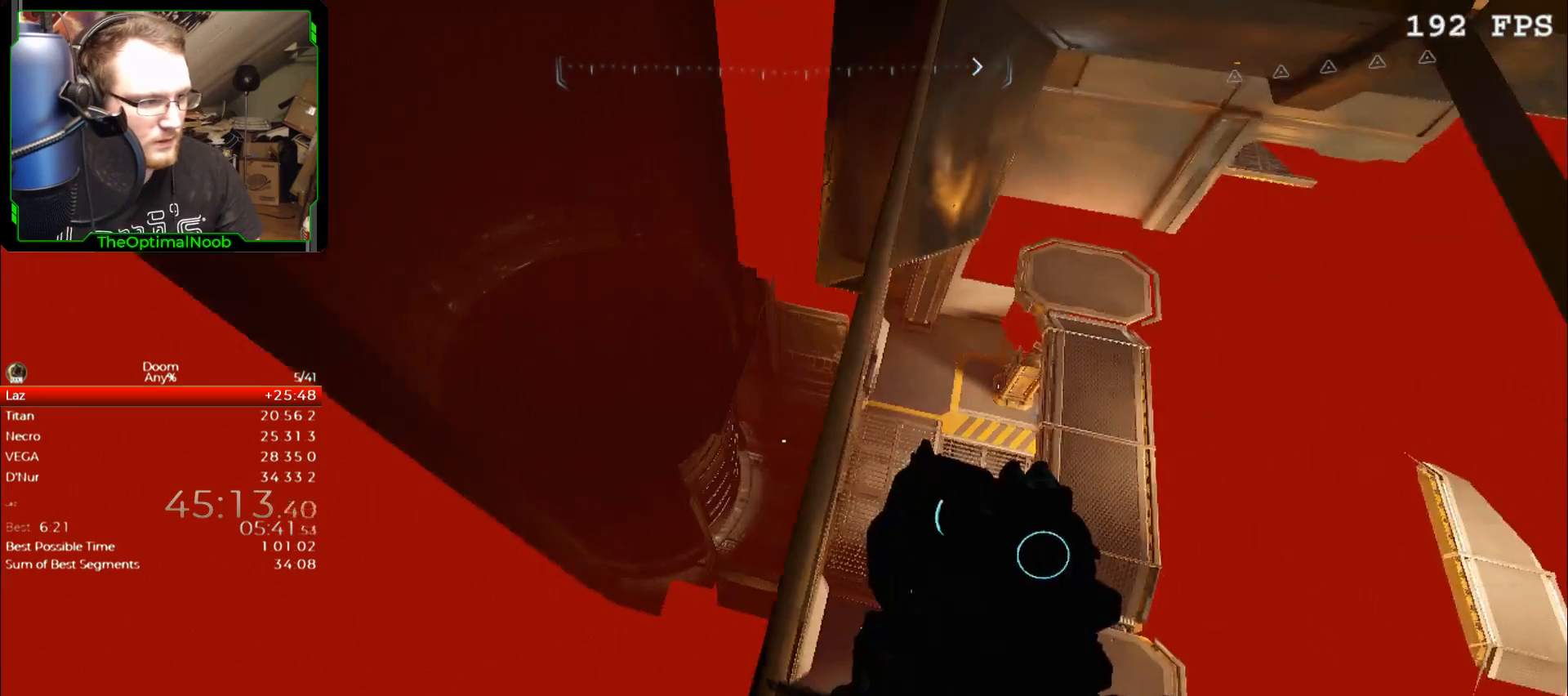
{"keys": [], "mouse": [], "events": [[67, "space", "down"], [167, "space", "up"], [400, "w", "up"]]}
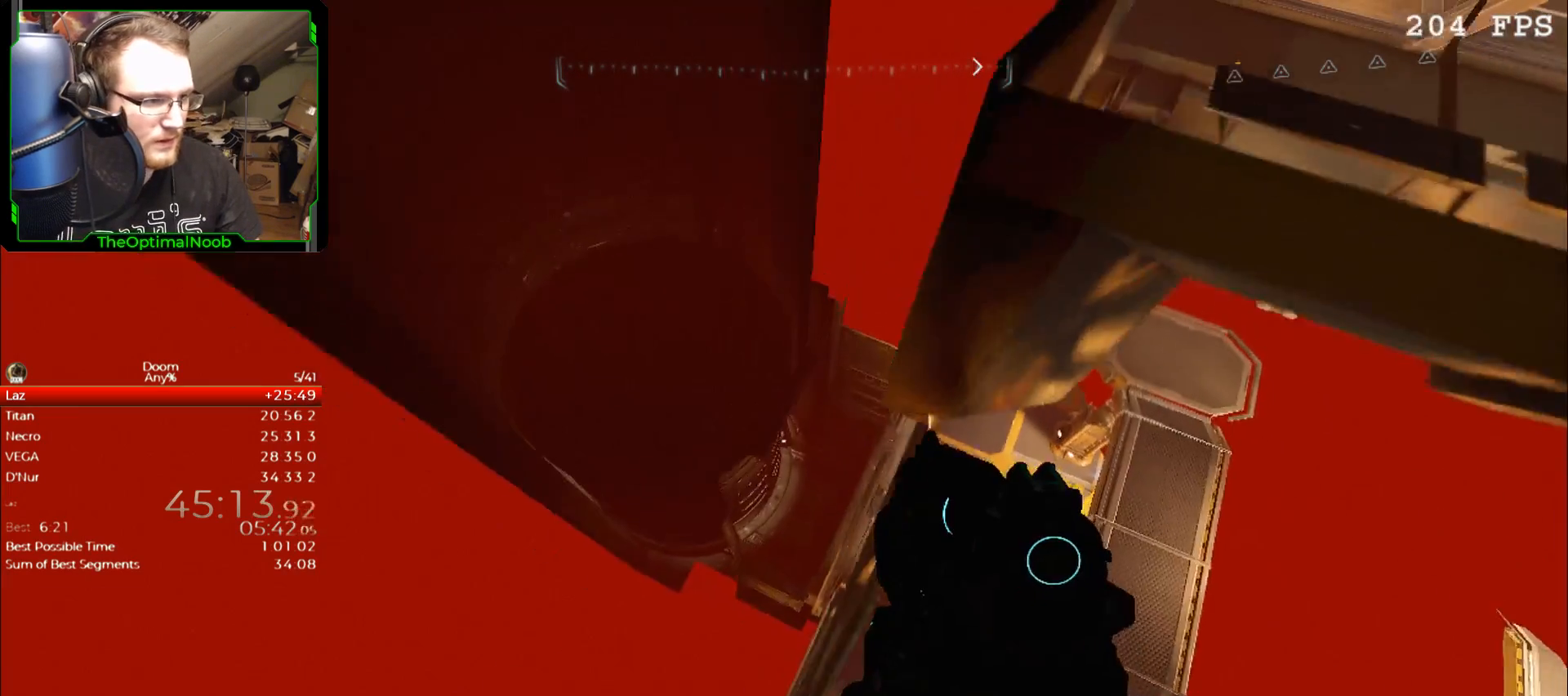
{"keys": [], "mouse": [], "events": []}
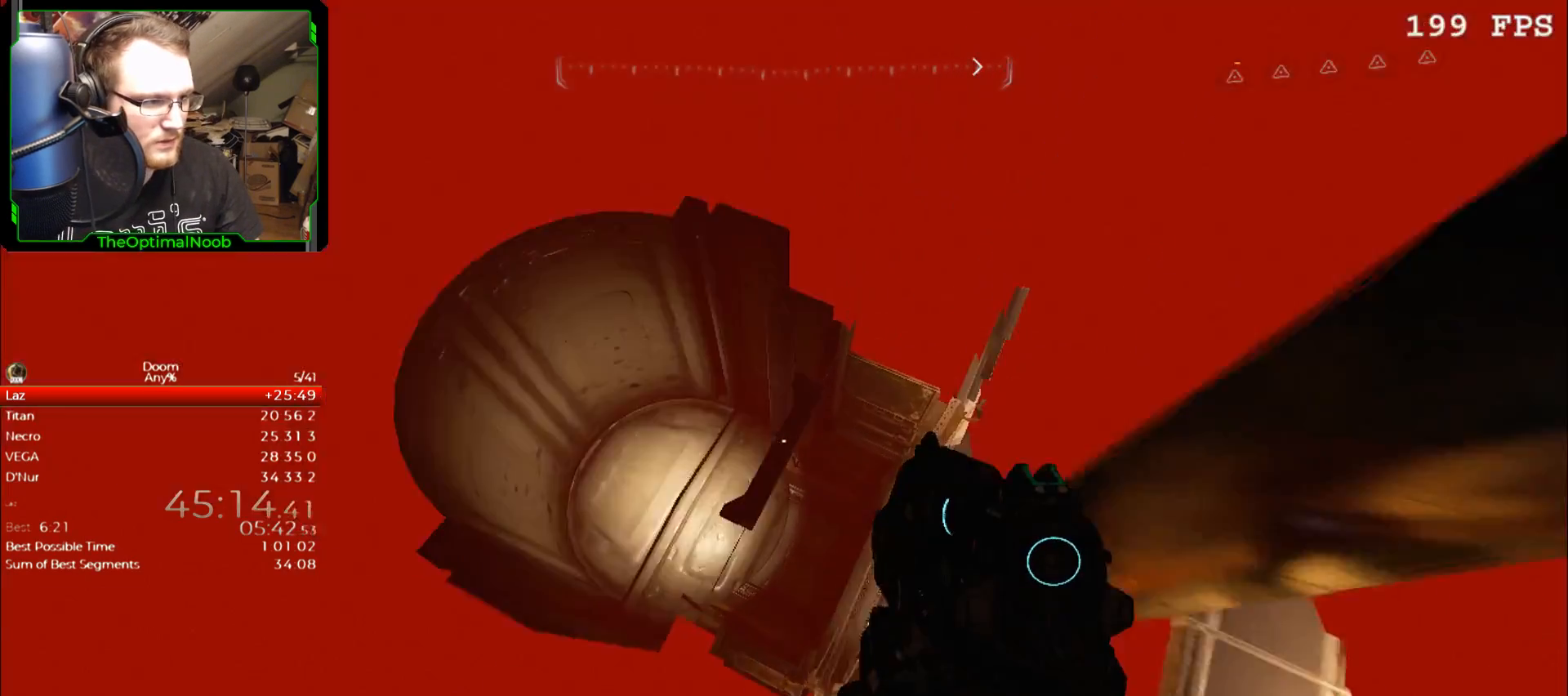
{"keys": [], "mouse": [], "events": [[67, "d", "down"], [100, "d", "up"]]}
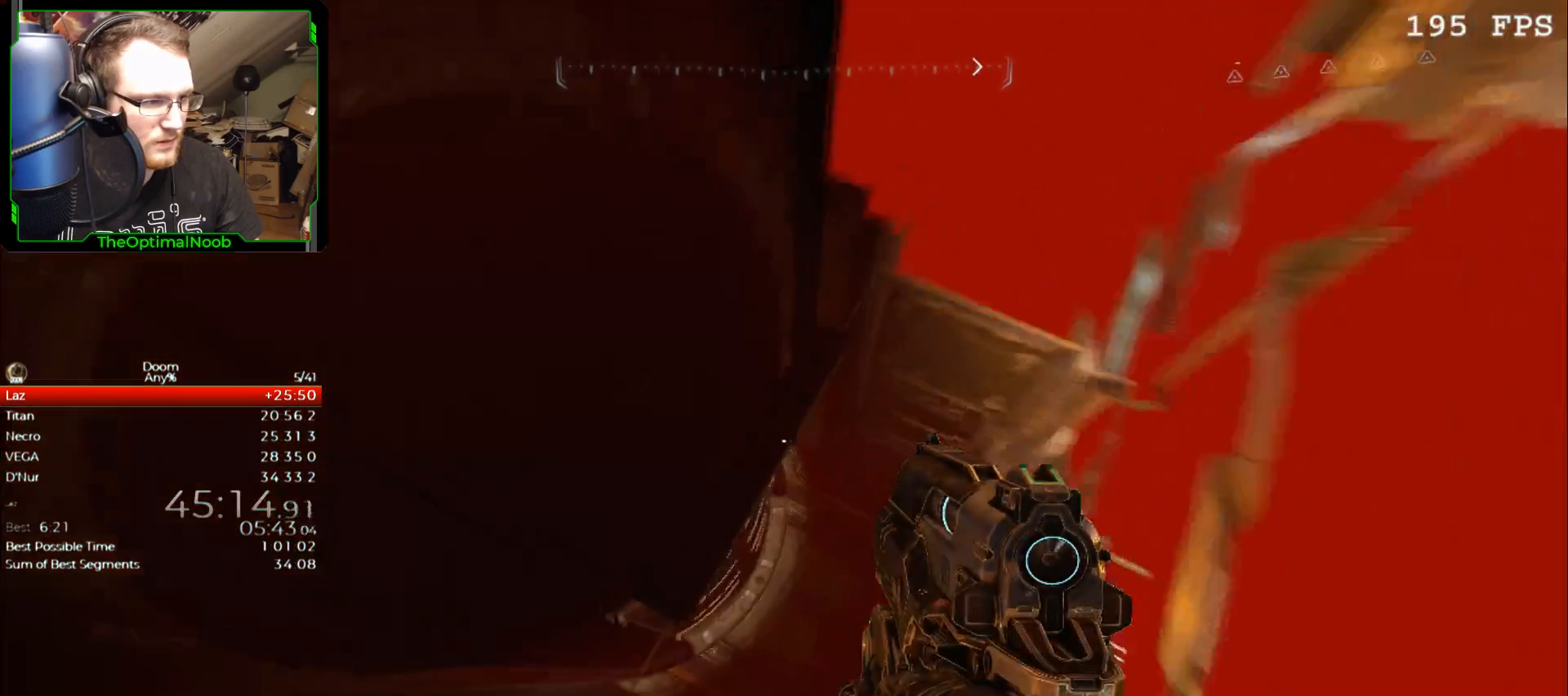
{"keys": [], "mouse": [], "events": [[133, "a", "down"], [133, "w", "down"], [233, "a", "up"], [233, "w", "up"]]}
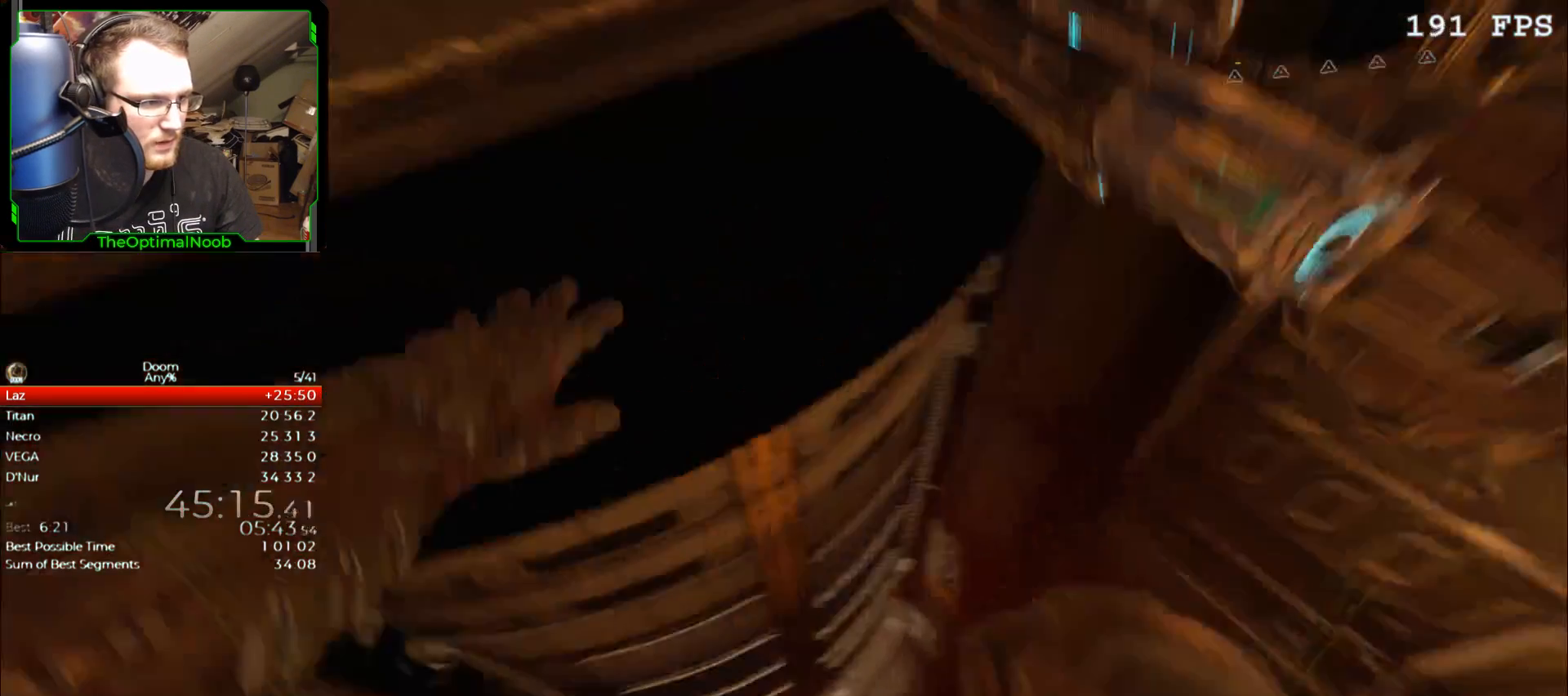
{"keys": [], "mouse": [], "events": [[67, "w", "down"], [333, "w", "up"]]}
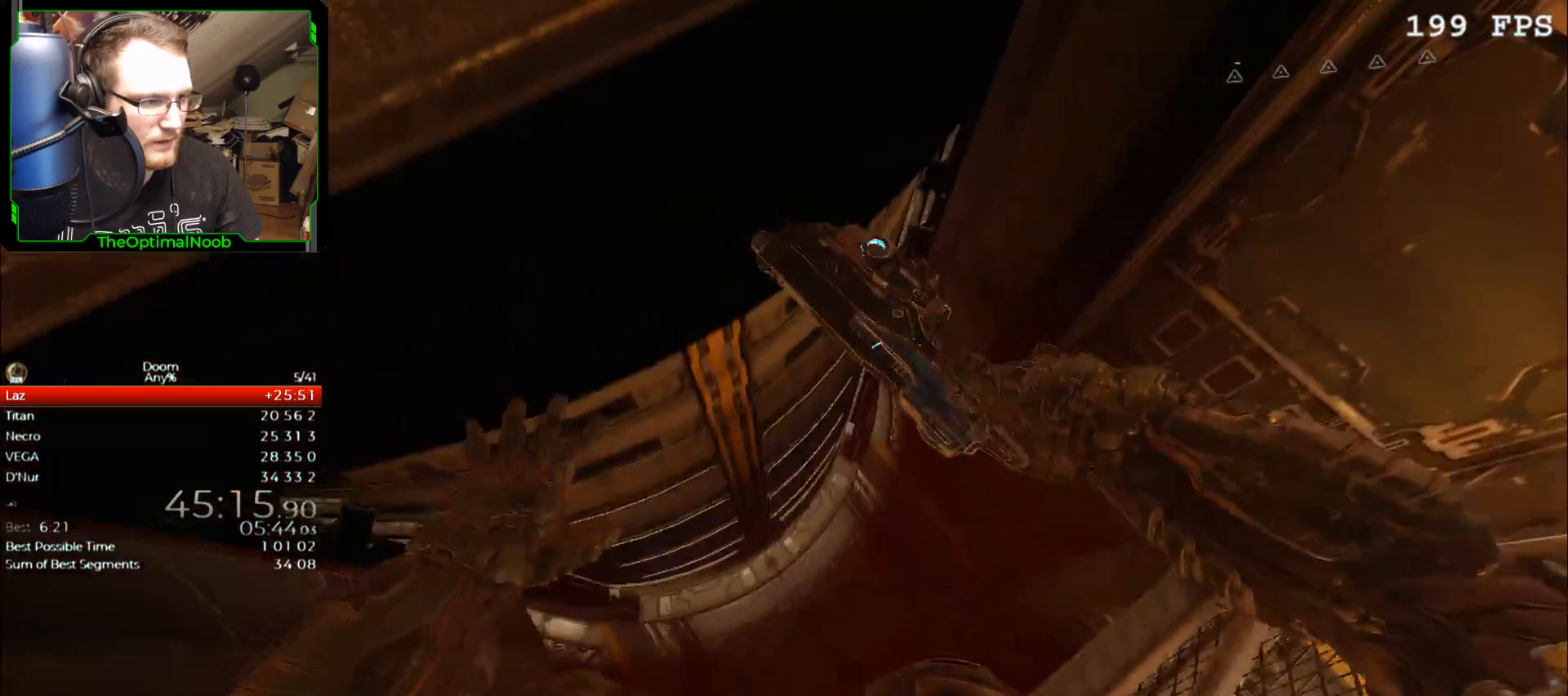
{"keys": ["w"], "mouse": [], "events": [[400, "w", "down"]]}
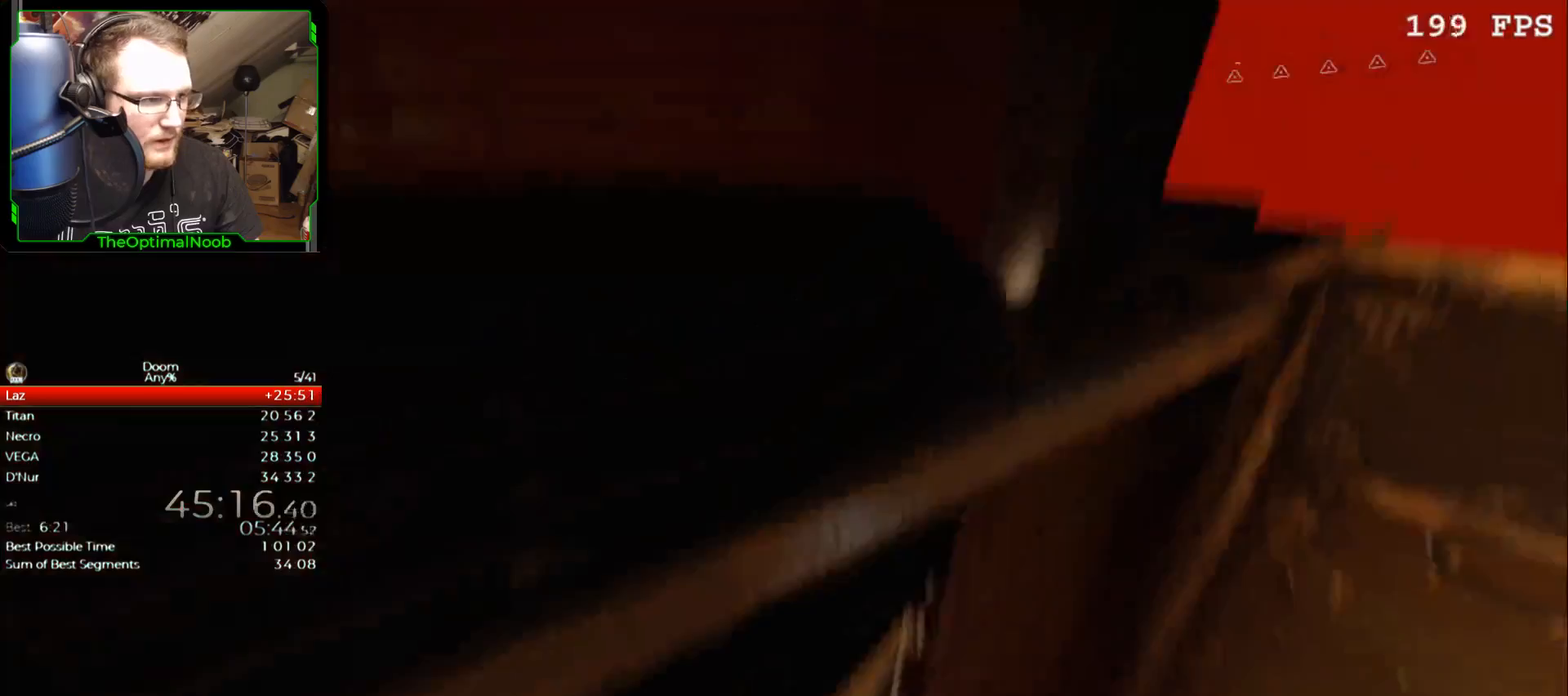
{"keys": [], "mouse": [], "events": [[300, "w", "up"]]}
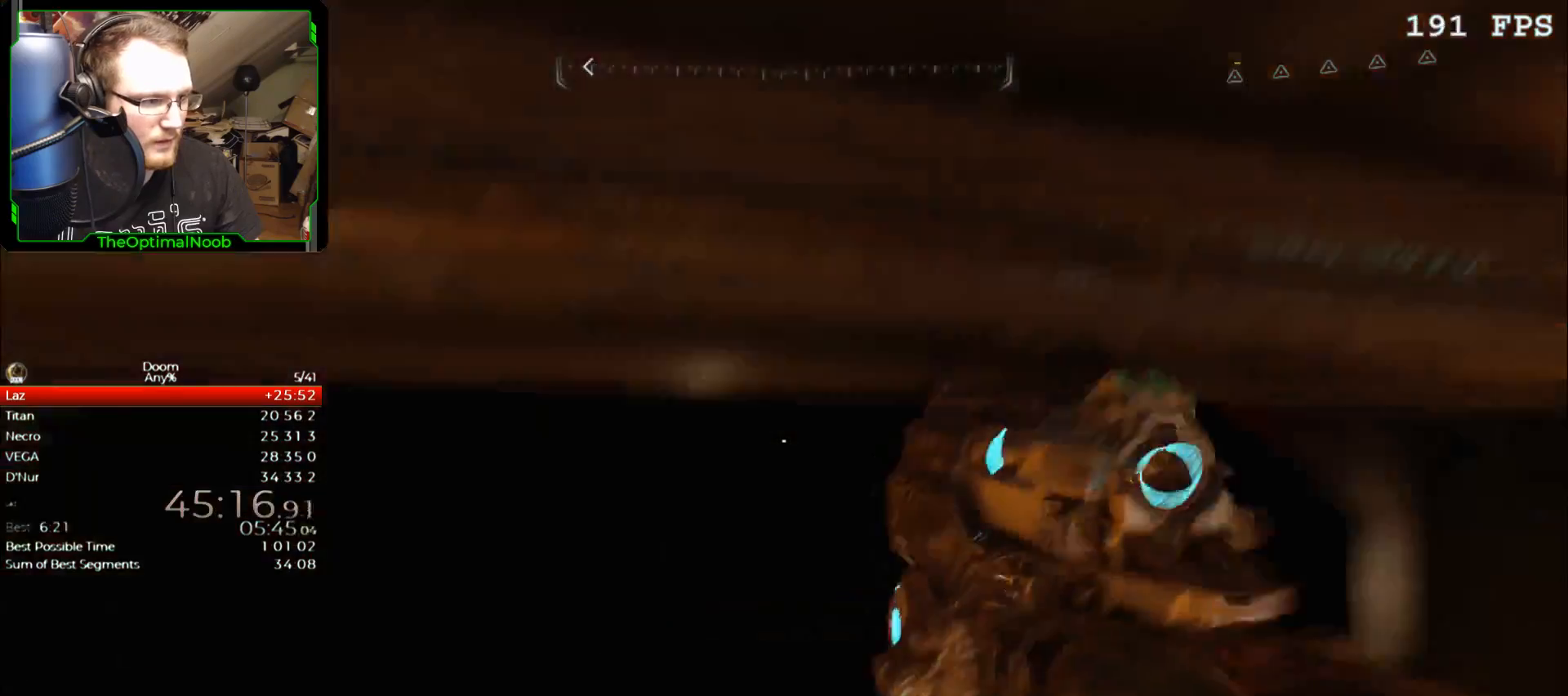
{"keys": ["w"], "mouse": [], "events": [[33, "a", "down"], [33, "w", "down"], [133, "a", "up"], [233, "space", "down"], [333, "space", "up"]]}
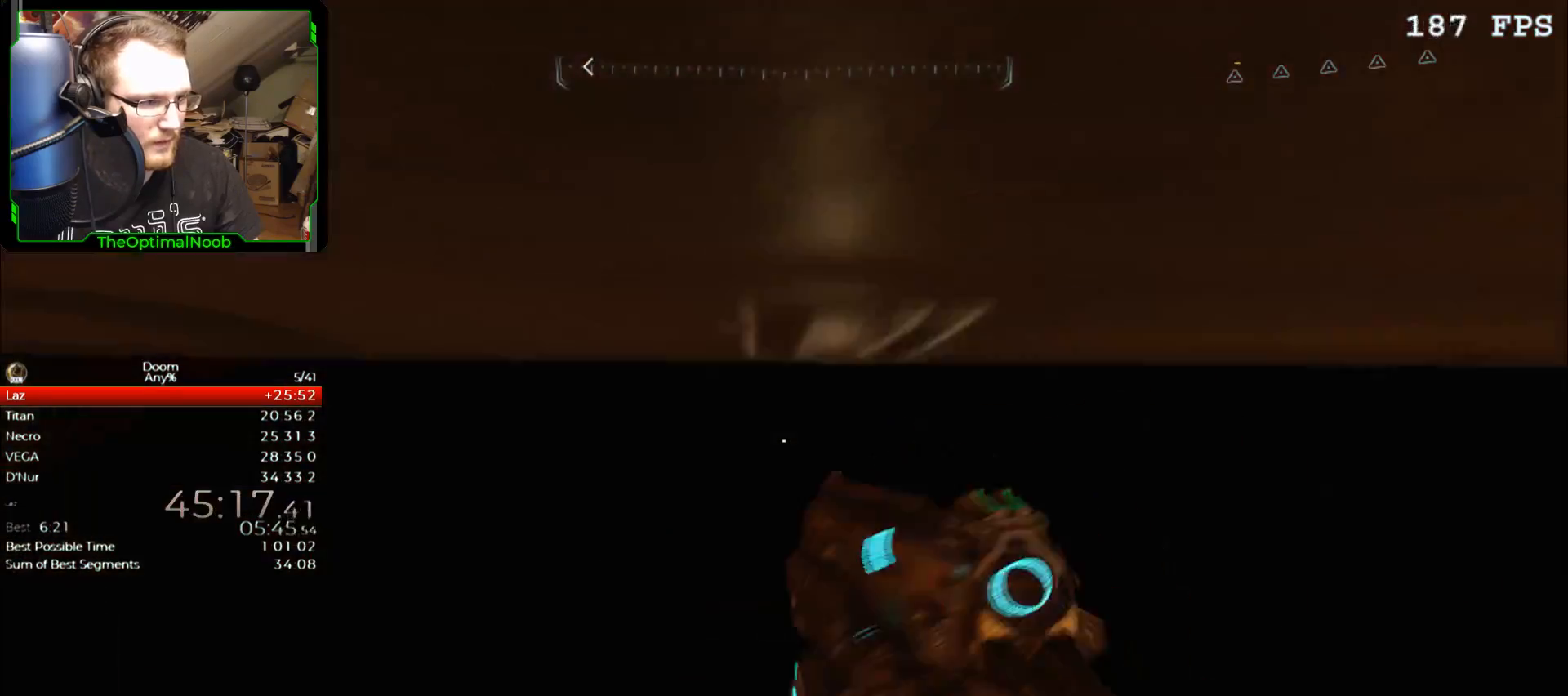
{"keys": ["space", "w"], "mouse": [], "events": [[500, "space", "down"]]}
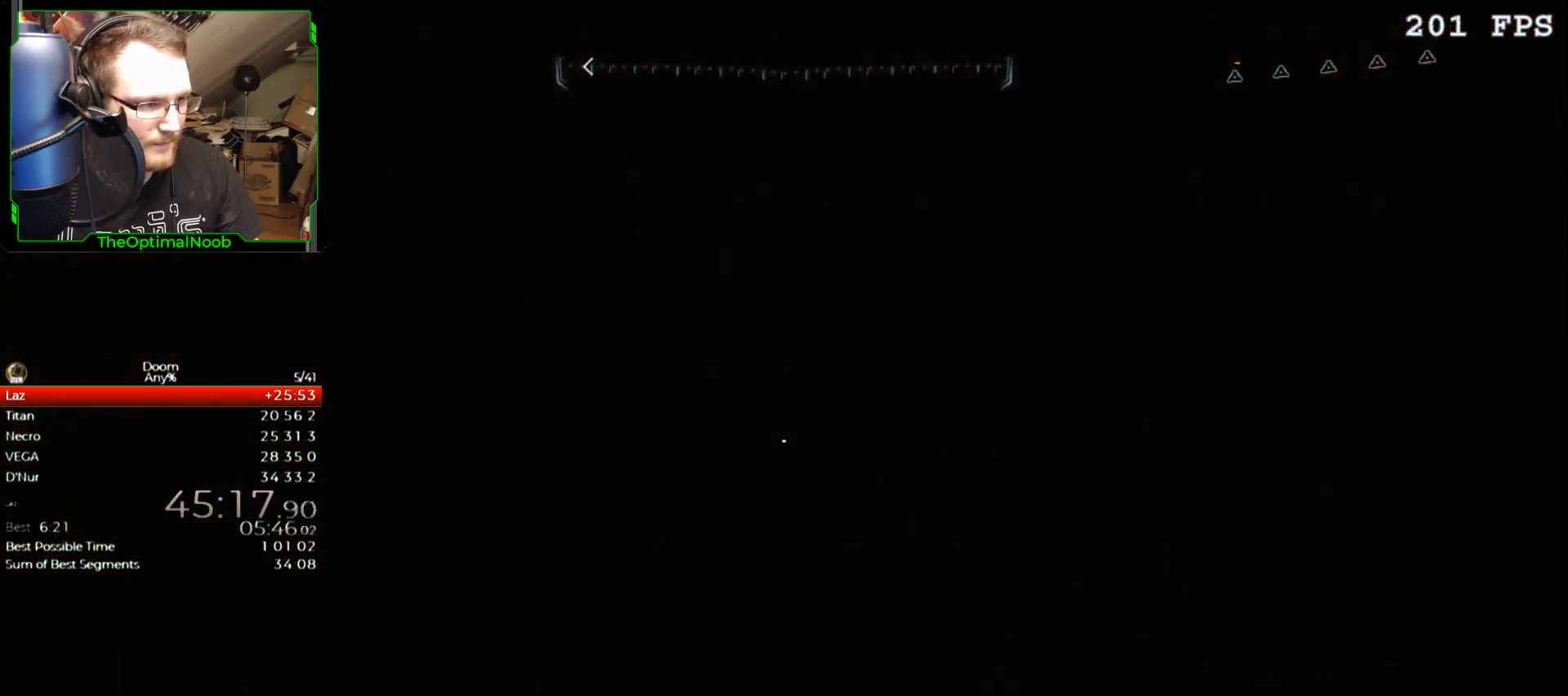
{"keys": ["w"], "mouse": [], "events": [[67, "space", "up"], [167, "space", "down"], [267, "space", "up"]]}
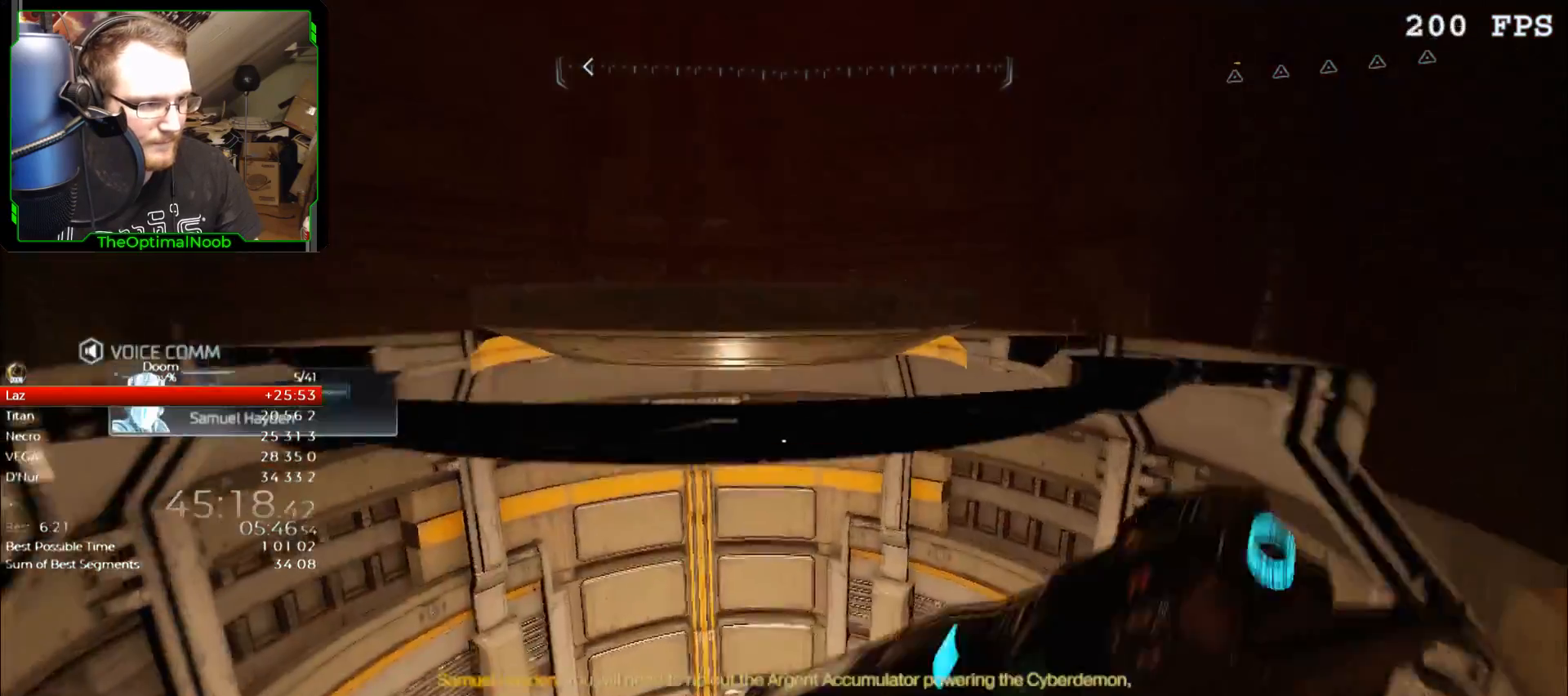
{"keys": ["d"], "mouse": [], "events": [[233, "w", "up"], [467, "d", "down"]]}
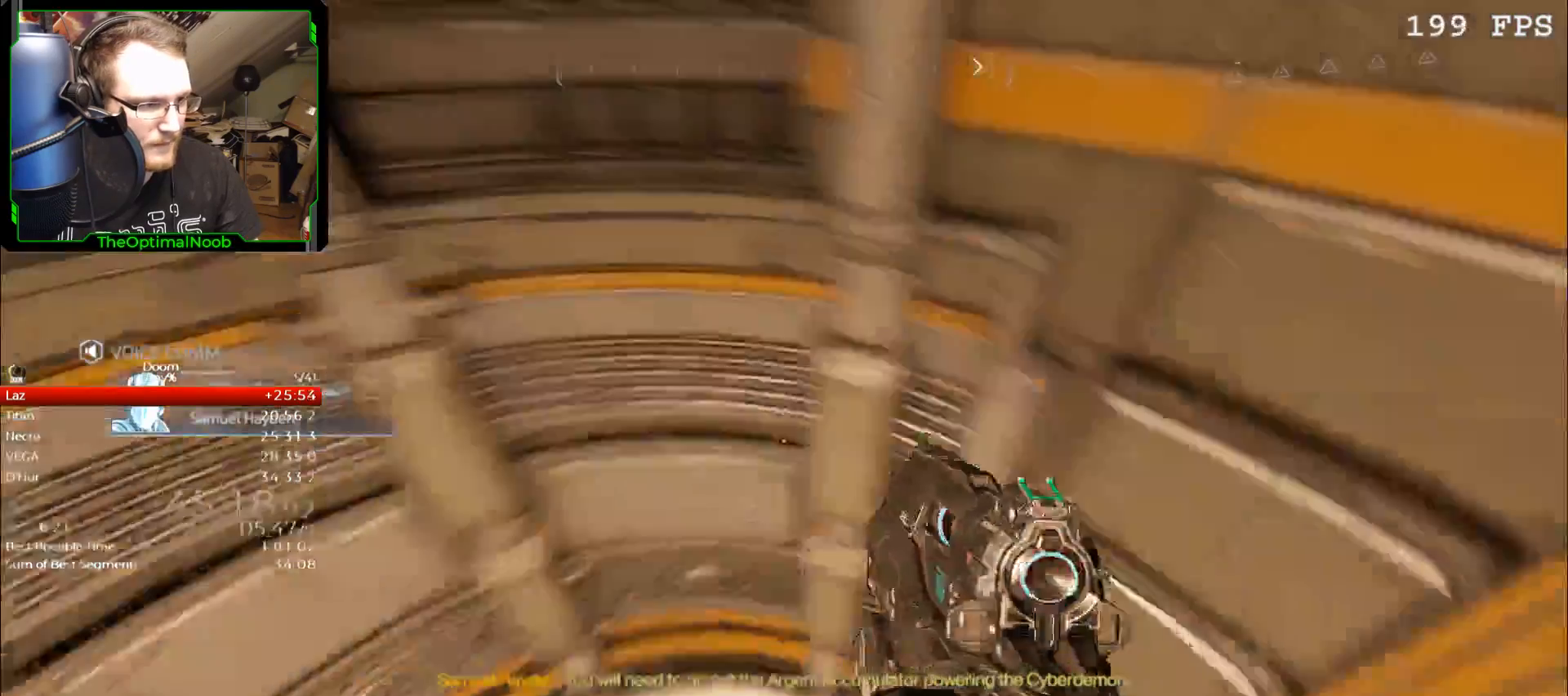
{"keys": ["d", "w"], "mouse": [], "events": [[100, "w", "down"]]}
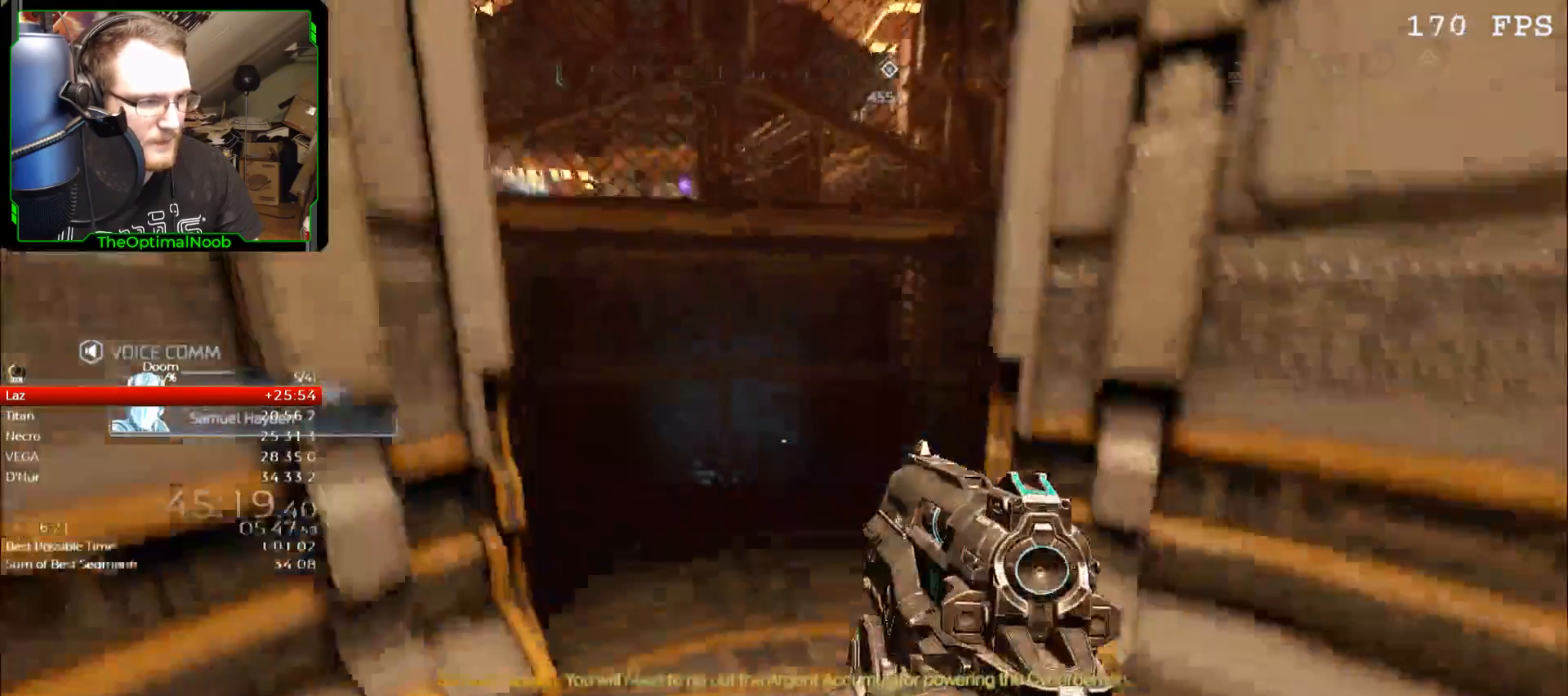
{"keys": [], "mouse": [], "events": [[367, "d", "up"], [467, "w", "up"]]}
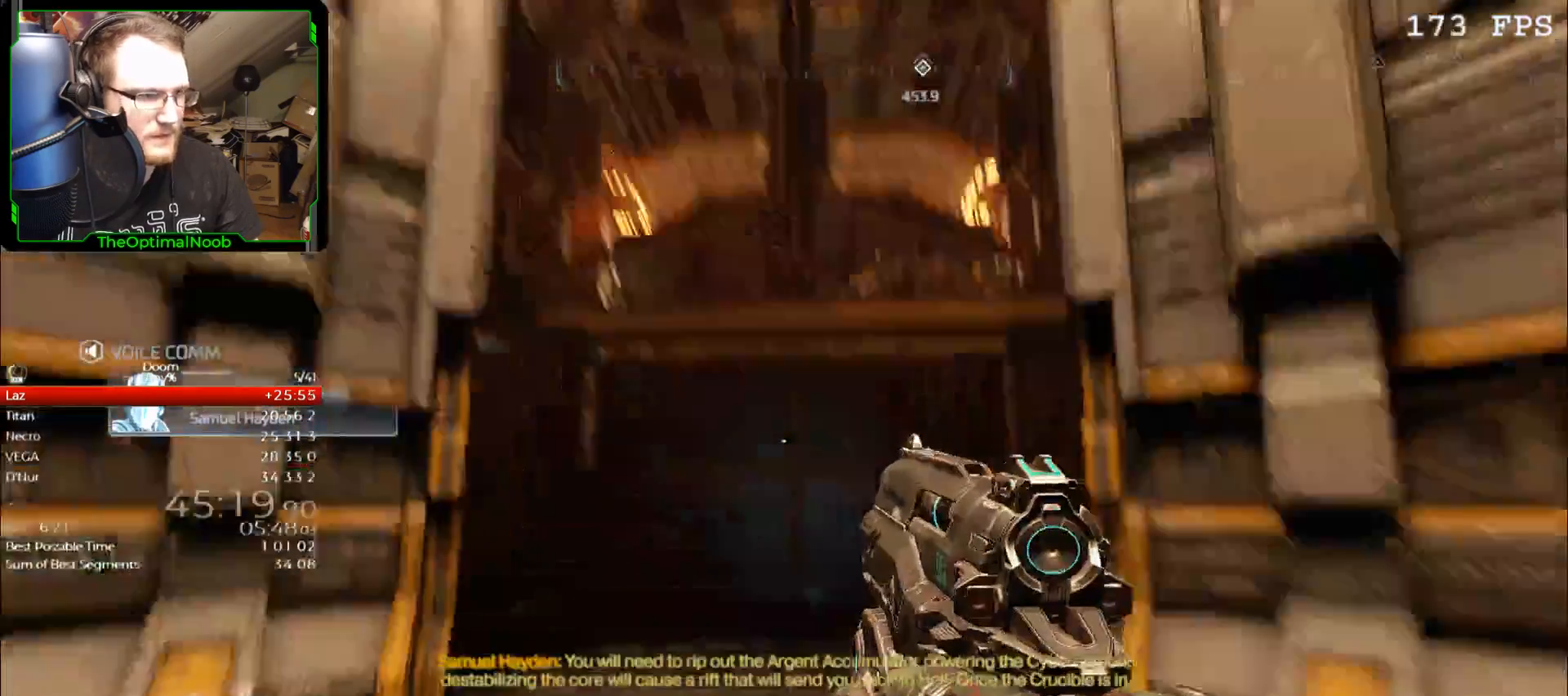
{"keys": [], "mouse": ["right"], "events": [[300, "mouse_right", "down"]]}
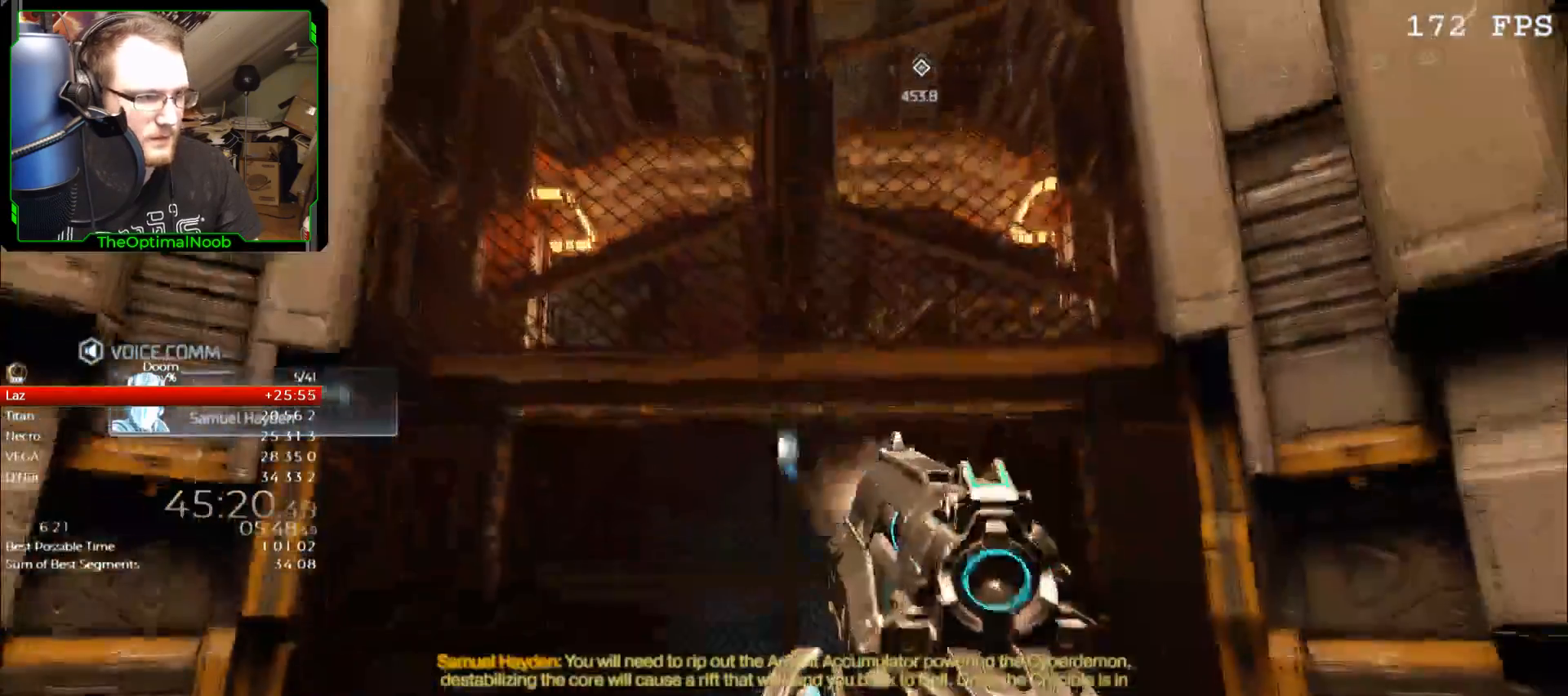
{"keys": [], "mouse": ["right"], "events": [[33, "mouse_left", "down"], [67, "mouse_left", "up"]]}
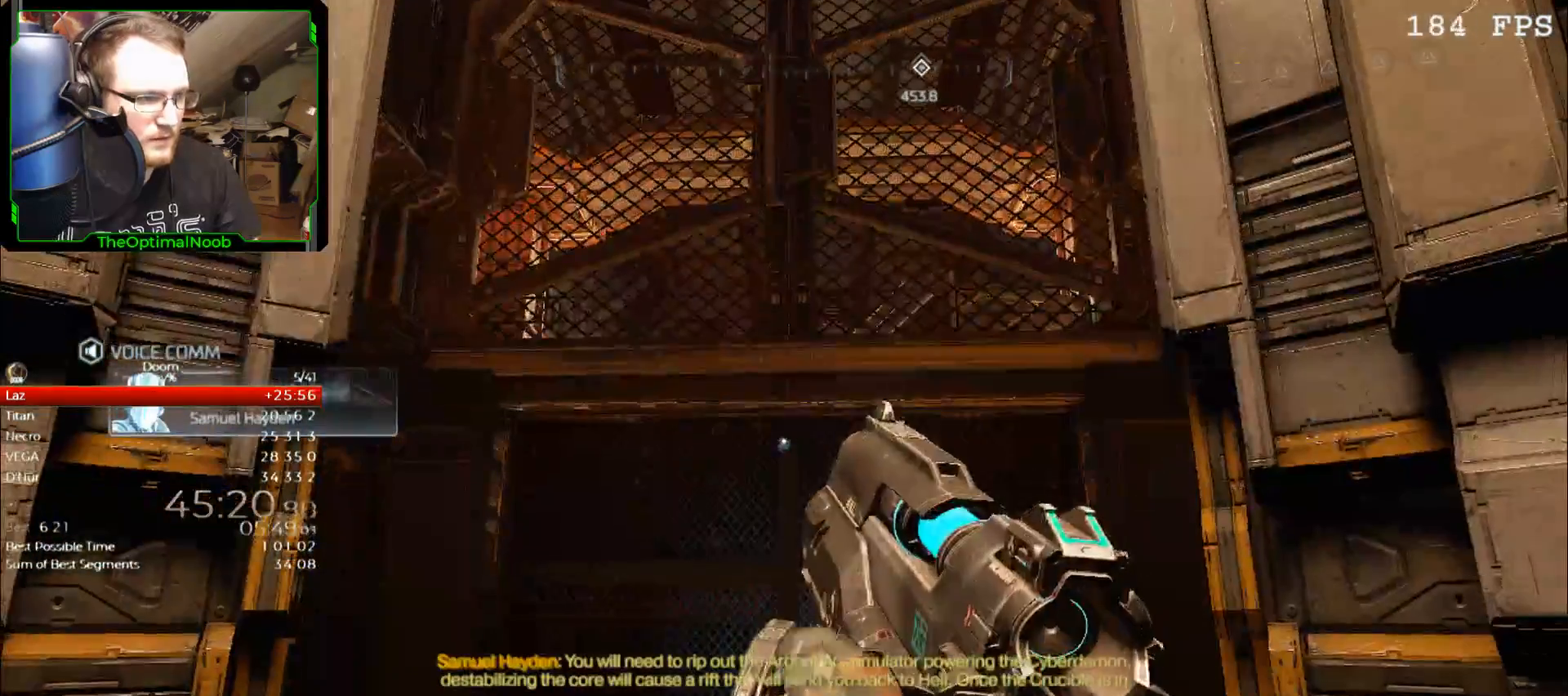
{"keys": [], "mouse": [], "events": [[33, "mouse_left", "down"], [133, "mouse_left", "up"], [333, "mouse_right", "up"]]}
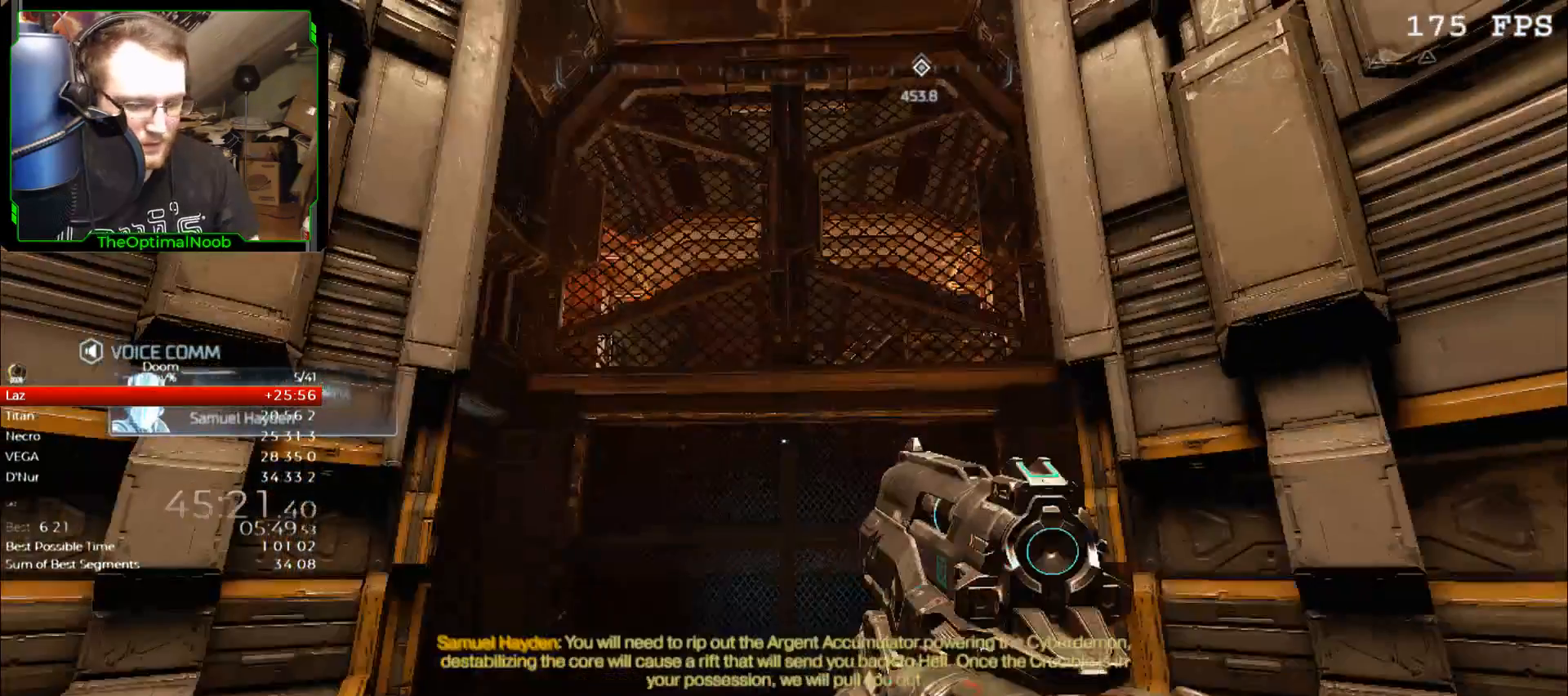
{"keys": [], "mouse": [], "events": []}
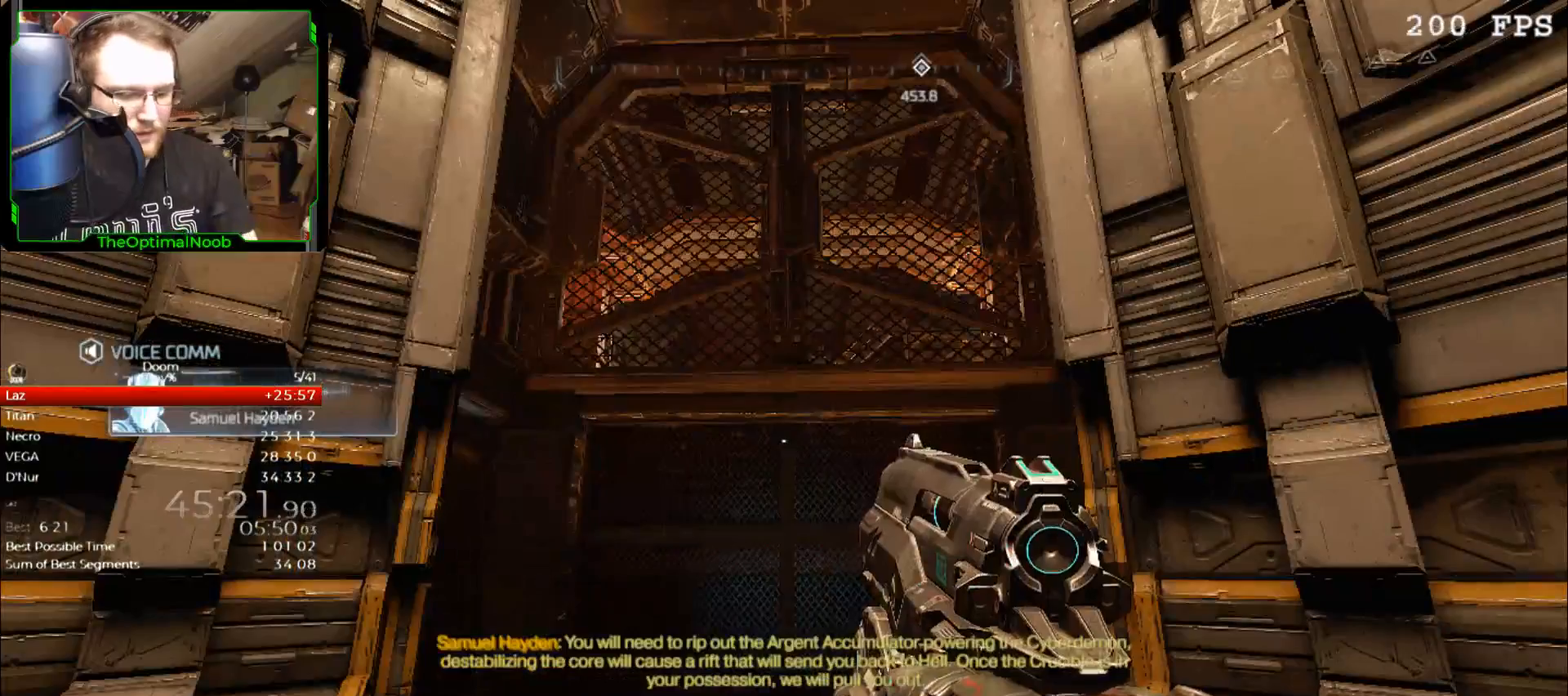
{"keys": [], "mouse": [], "events": [[67, "7", "down"], [167, "7", "up"]]}
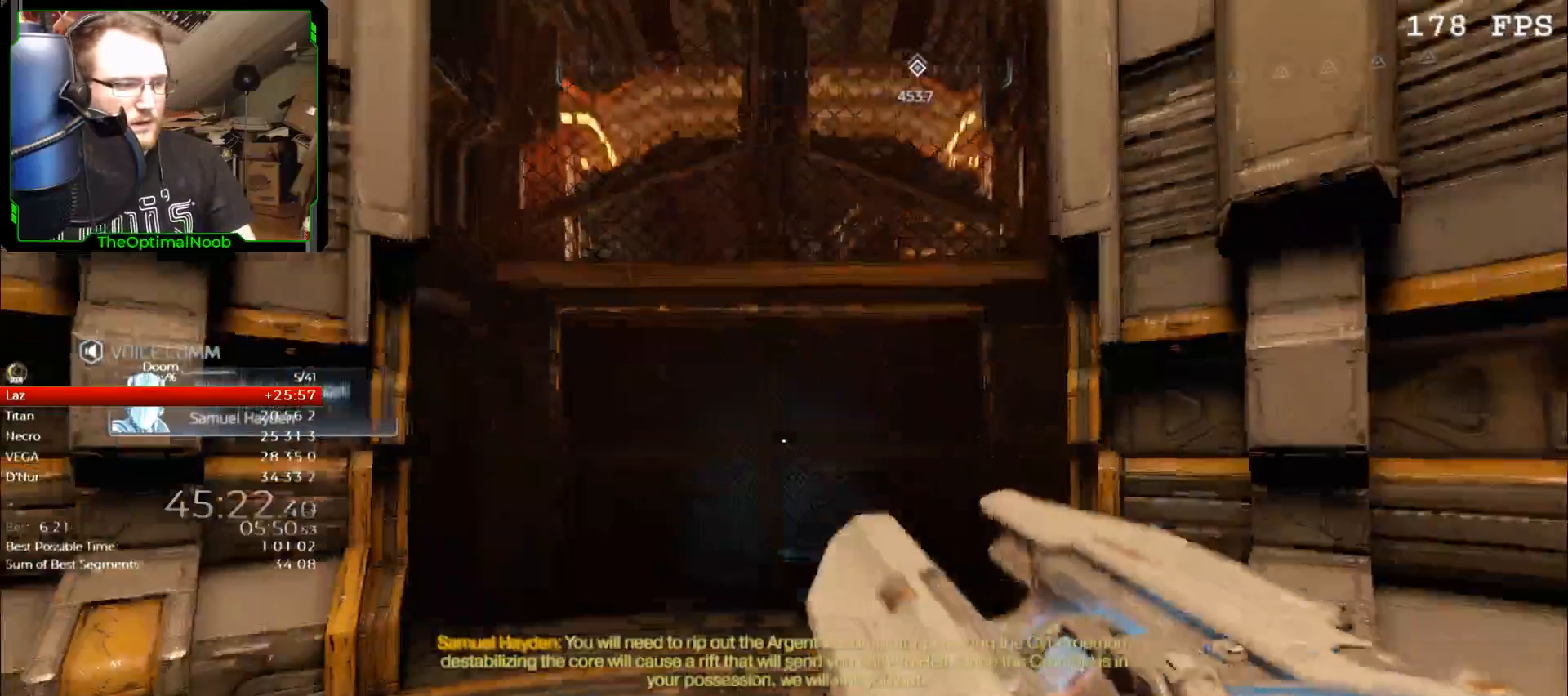
{"keys": ["s"], "mouse": [], "events": [[133, "s", "down"], [233, "a", "down"], [400, "a", "up"]]}
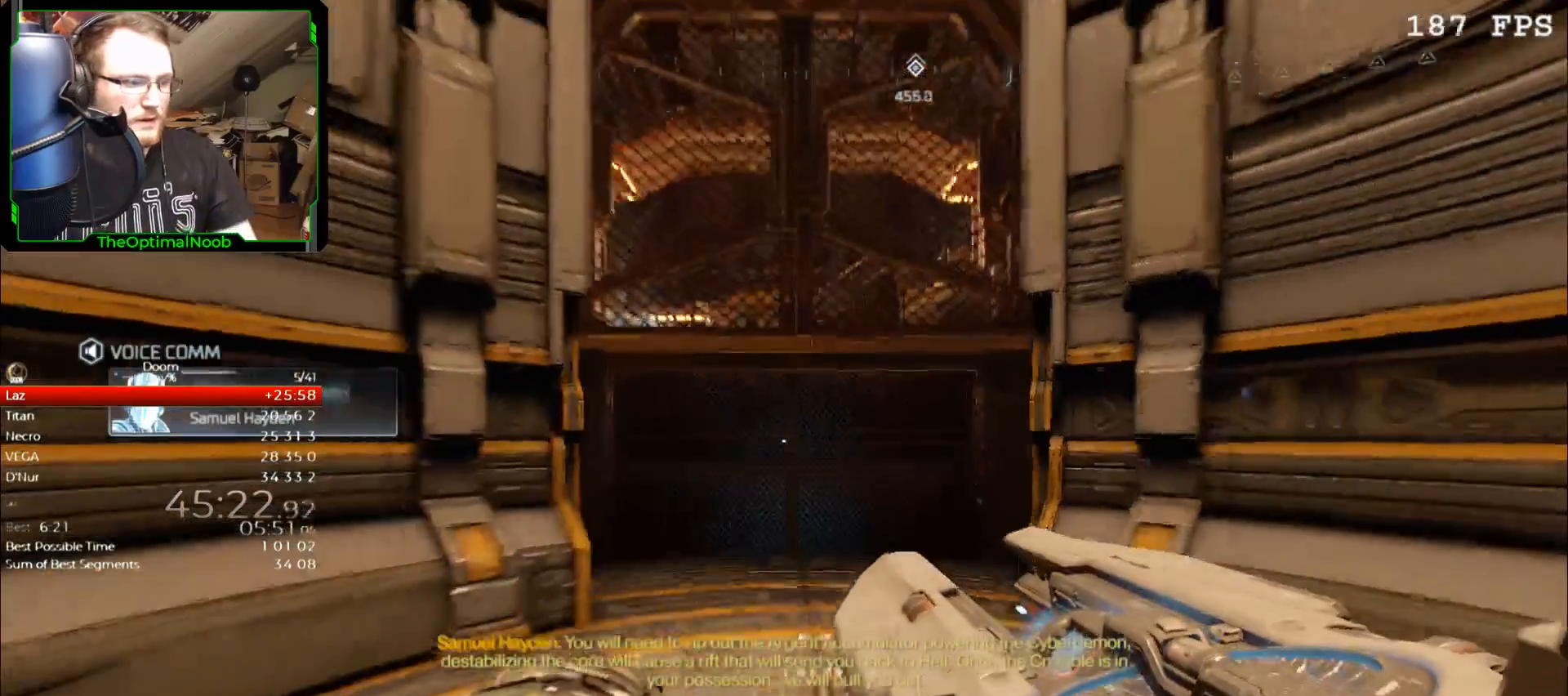
{"keys": ["d", "s"], "mouse": [], "events": [[367, "d", "down"]]}
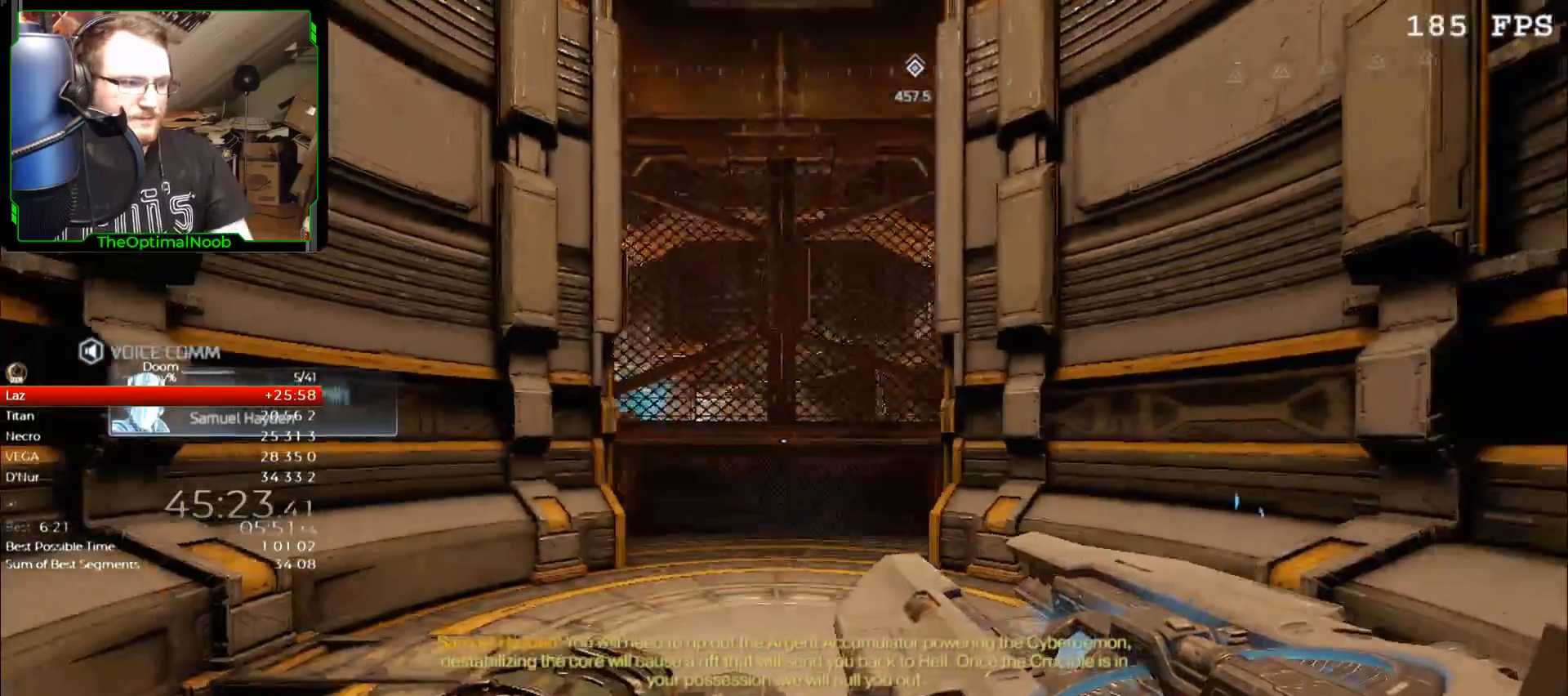
{"keys": ["s"], "mouse": [], "events": [[33, "d", "up"]]}
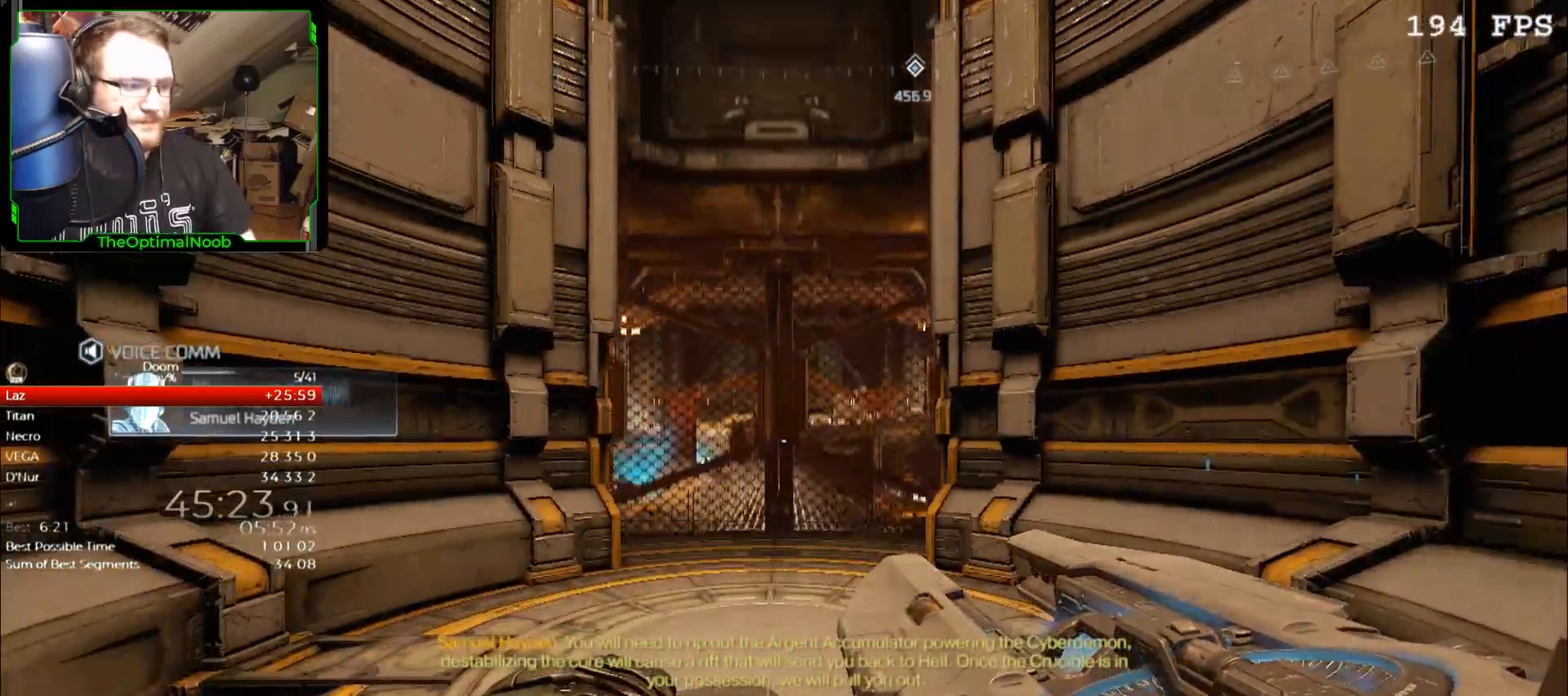
{"keys": ["s"], "mouse": [], "events": []}
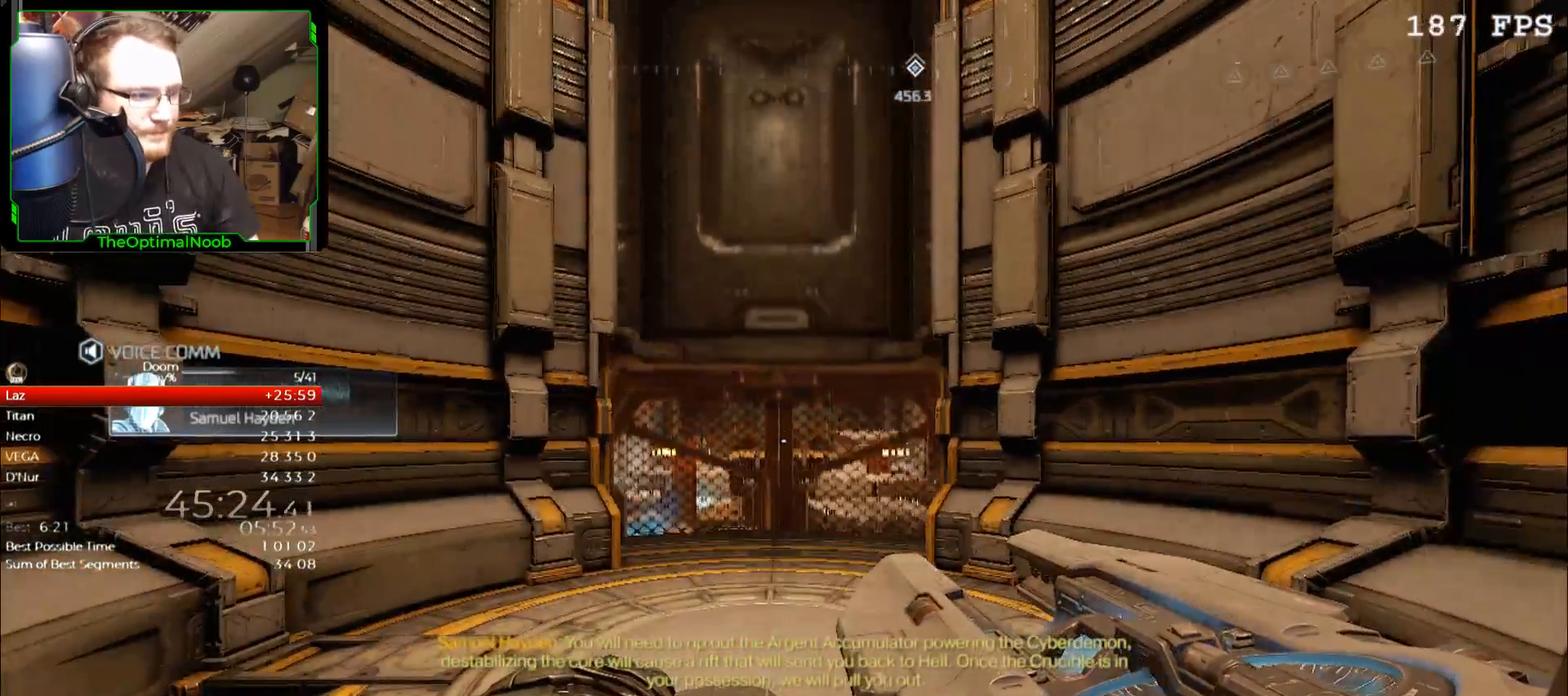
{"keys": [], "mouse": [], "events": [[100, "s", "up"]]}